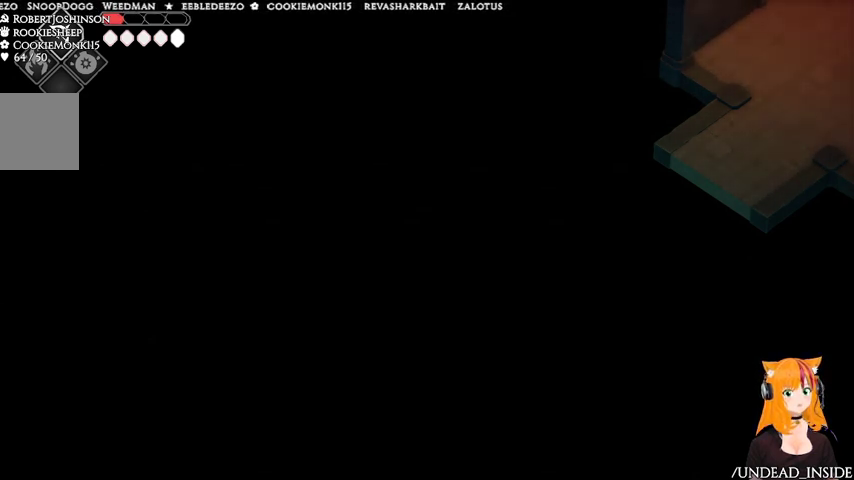
Gameplay with a controller (Xbox layout); each line is a JSON object with the inputs held at the frame after it. "events" lists button and stick changes between this image and that frame as [ms after this image, input, new state], when the widget could be followed in between. Not read: L3 R3.
{"buttons": [], "left_stick": "down-right", "right_stick": "center", "events": [[300, "A", "up"]]}
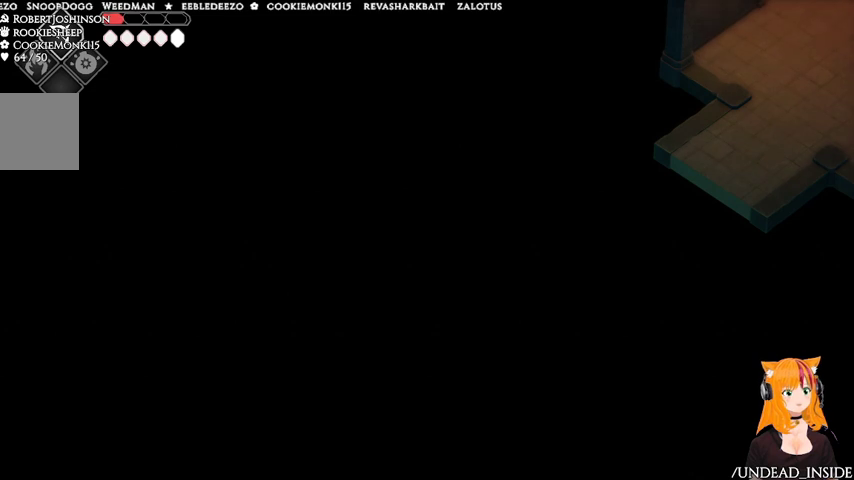
{"buttons": ["A"], "left_stick": "down-right", "right_stick": "center", "events": [[467, "A", "down"]]}
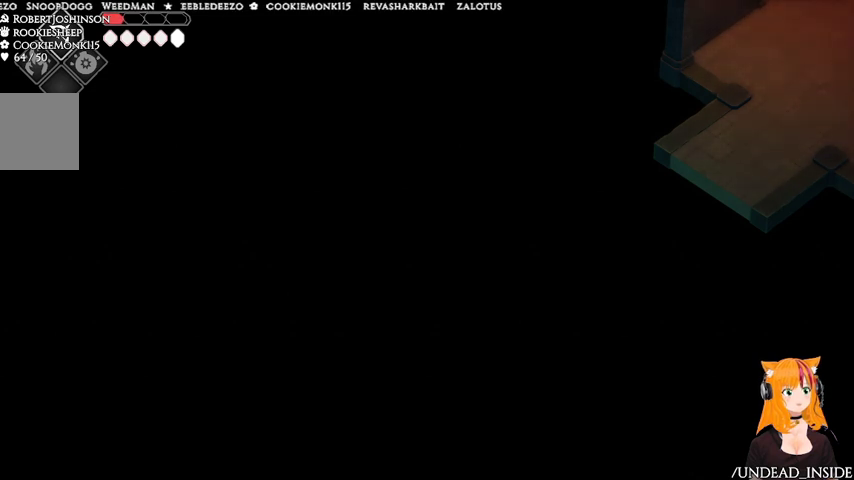
{"buttons": [], "left_stick": "right", "right_stick": "center", "events": [[300, "A", "up"], [400, "left_stick", "right"]]}
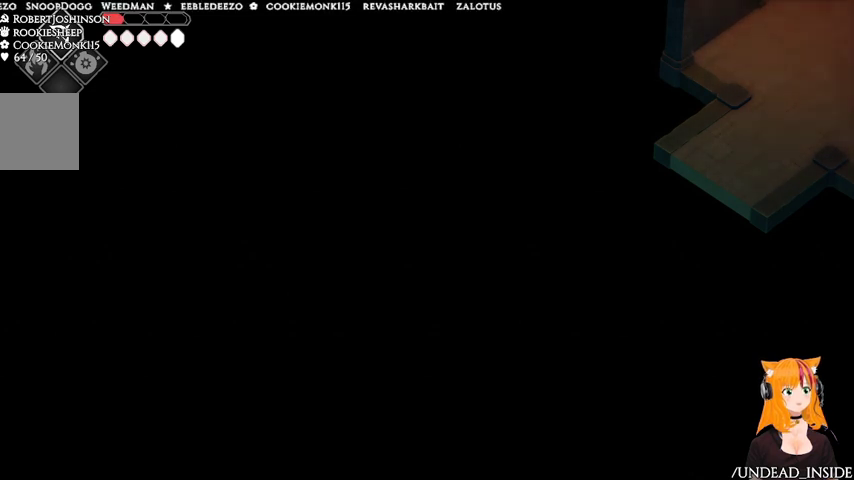
{"buttons": ["A"], "left_stick": "up-right", "right_stick": "center", "events": [[33, "left_stick", "up-right"], [333, "A", "down"]]}
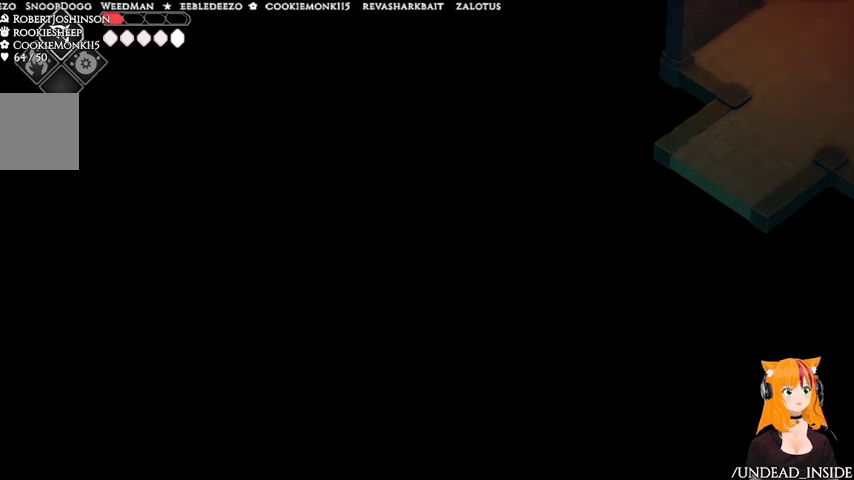
{"buttons": [], "left_stick": "up-right", "right_stick": "center", "events": [[200, "A", "up"]]}
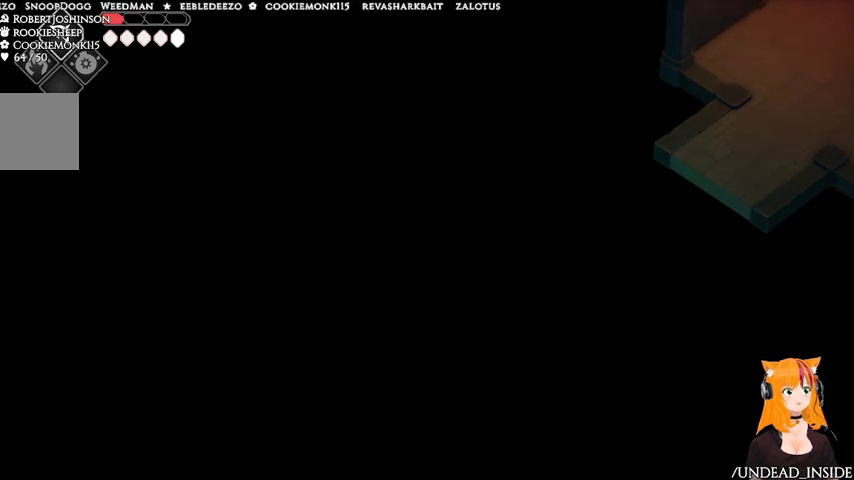
{"buttons": ["A"], "left_stick": "up-right", "right_stick": "center", "events": [[267, "A", "down"]]}
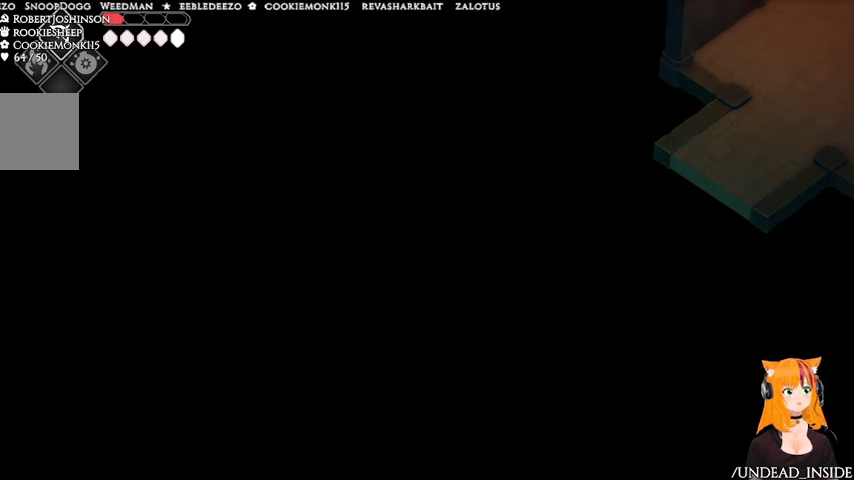
{"buttons": [], "left_stick": "up-right", "right_stick": "center", "events": [[133, "A", "up"]]}
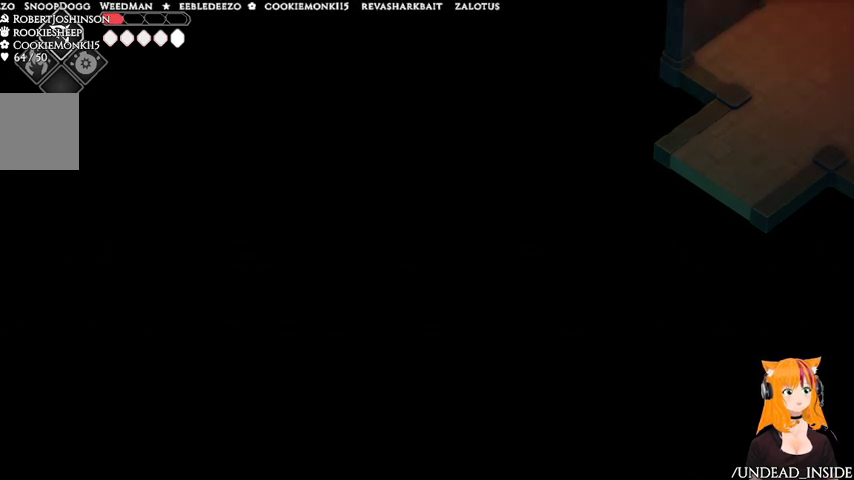
{"buttons": ["A"], "left_stick": "down-right", "right_stick": "center", "events": [[67, "left_stick", "right"], [167, "left_stick", "down-right"], [300, "A", "down"]]}
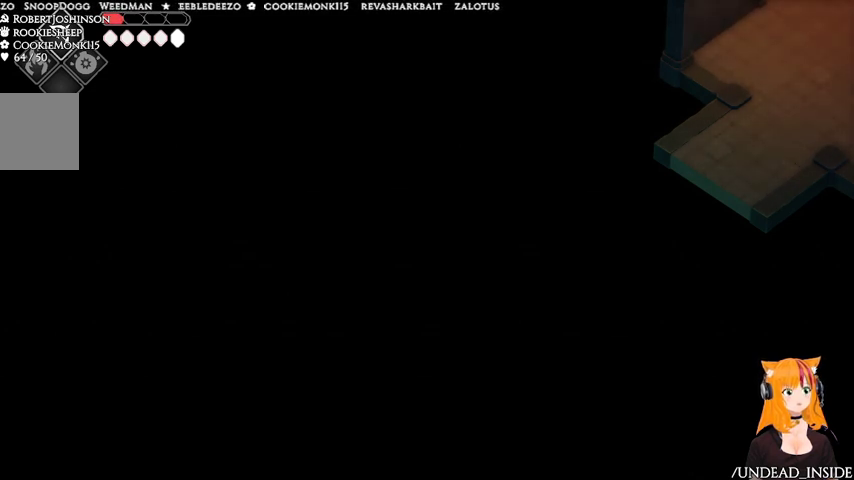
{"buttons": [], "left_stick": "down", "right_stick": "center", "events": [[100, "A", "up"], [467, "left_stick", "down"]]}
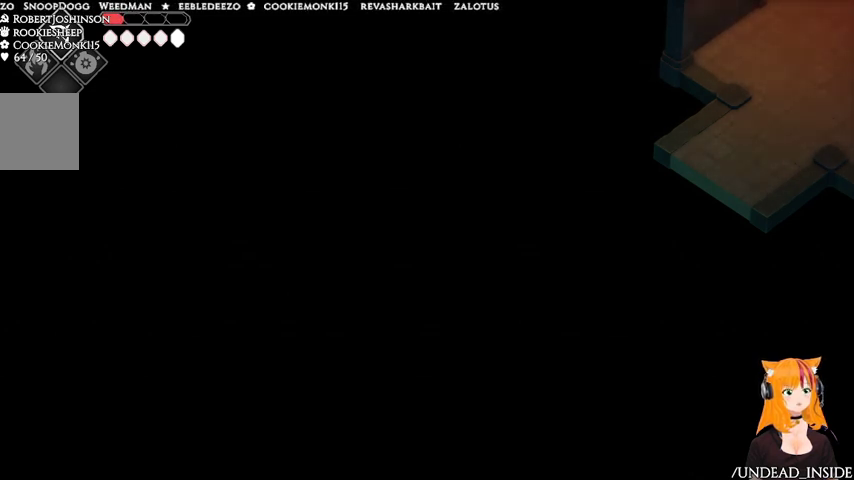
{"buttons": ["A"], "left_stick": "down", "right_stick": "center", "events": [[300, "A", "down"]]}
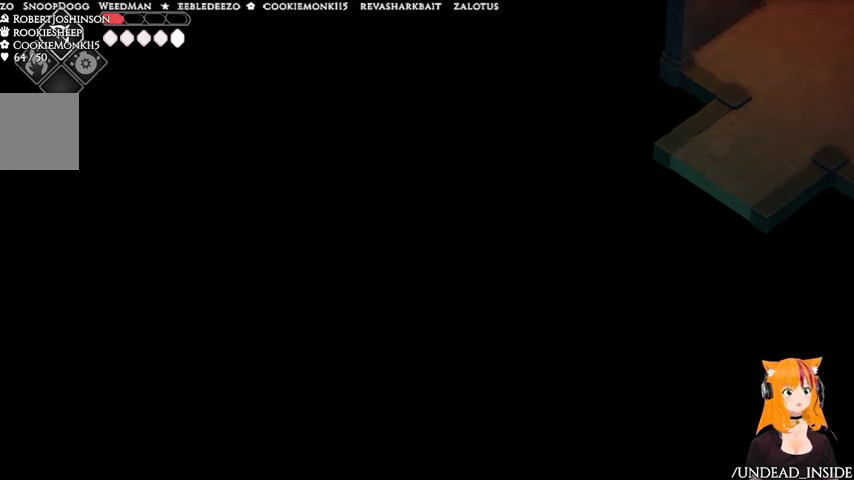
{"buttons": [], "left_stick": "down-right", "right_stick": "center", "events": [[167, "A", "up"], [500, "left_stick", "down-right"]]}
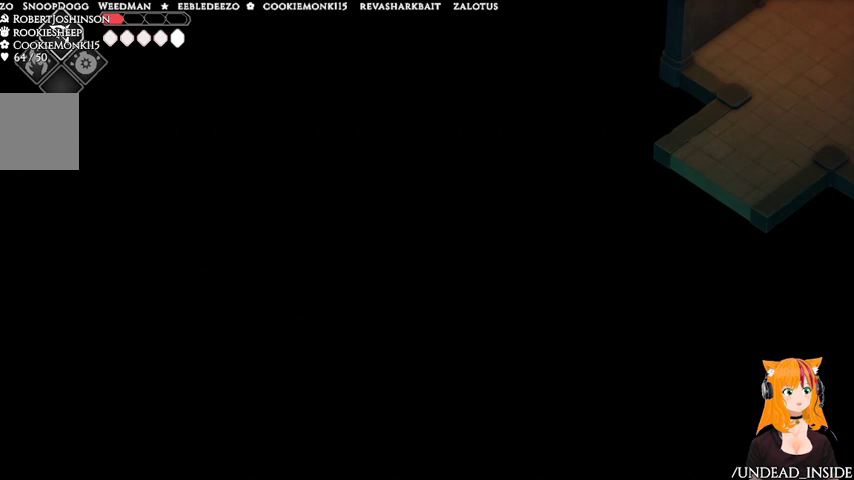
{"buttons": ["A"], "left_stick": "down", "right_stick": "center", "events": [[100, "left_stick", "down"], [167, "A", "down"]]}
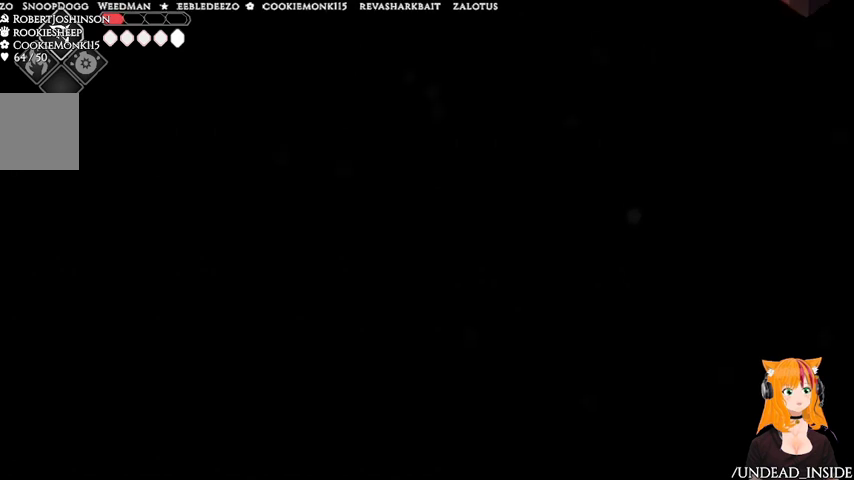
{"buttons": [], "left_stick": "down", "right_stick": "center", "events": [[33, "A", "up"]]}
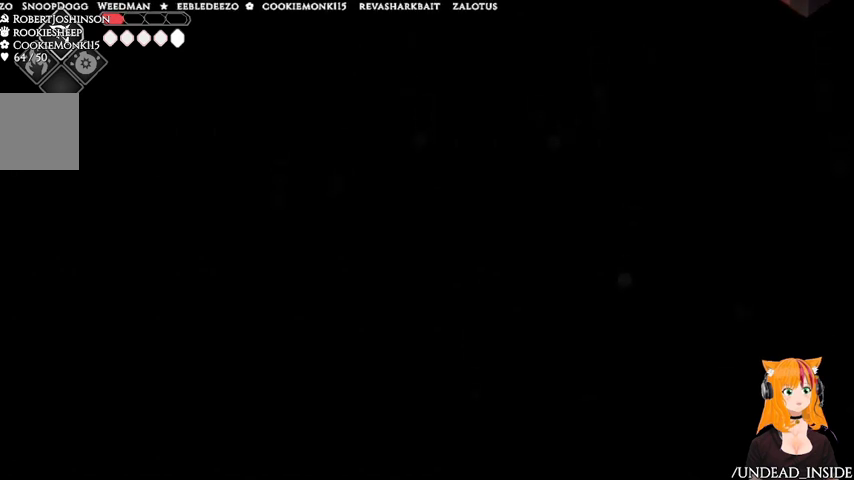
{"buttons": [], "left_stick": "down-right", "right_stick": "center", "events": [[133, "left_stick", "down-right"]]}
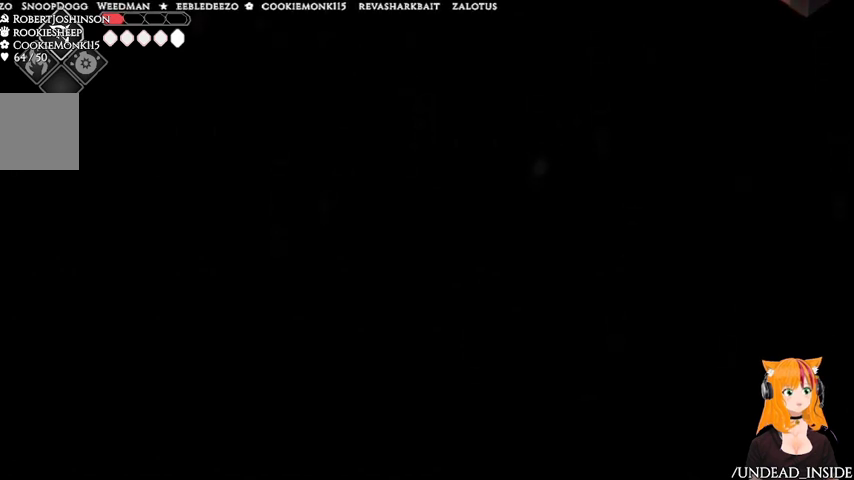
{"buttons": ["A"], "left_stick": "down-right", "right_stick": "center", "events": [[133, "A", "down"]]}
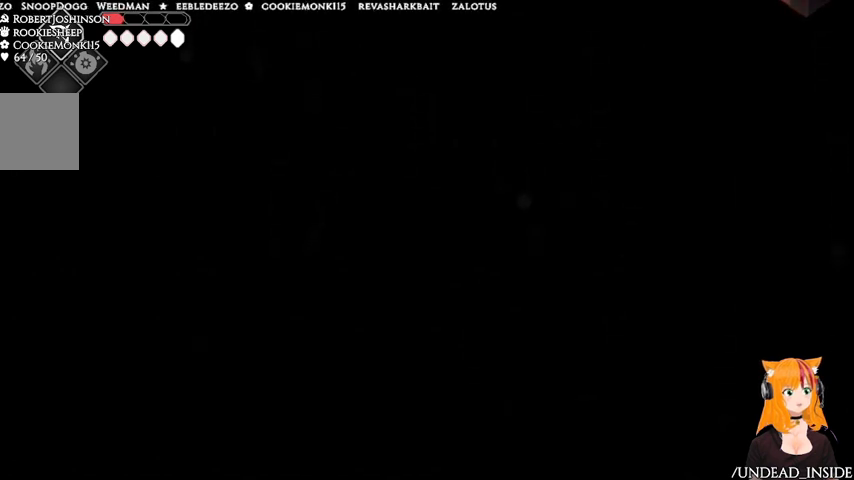
{"buttons": [], "left_stick": "down", "right_stick": "center", "events": [[67, "A", "up"], [400, "left_stick", "down"]]}
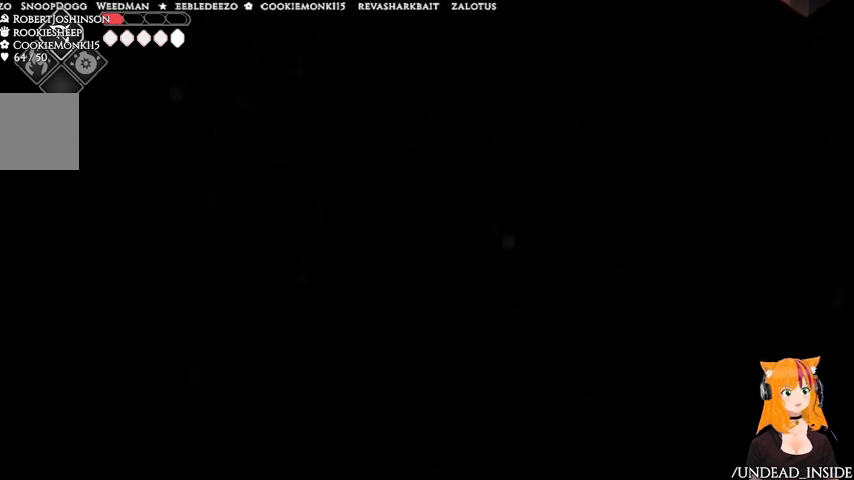
{"buttons": [], "left_stick": "down", "right_stick": "center", "events": [[167, "A", "down"], [433, "A", "up"]]}
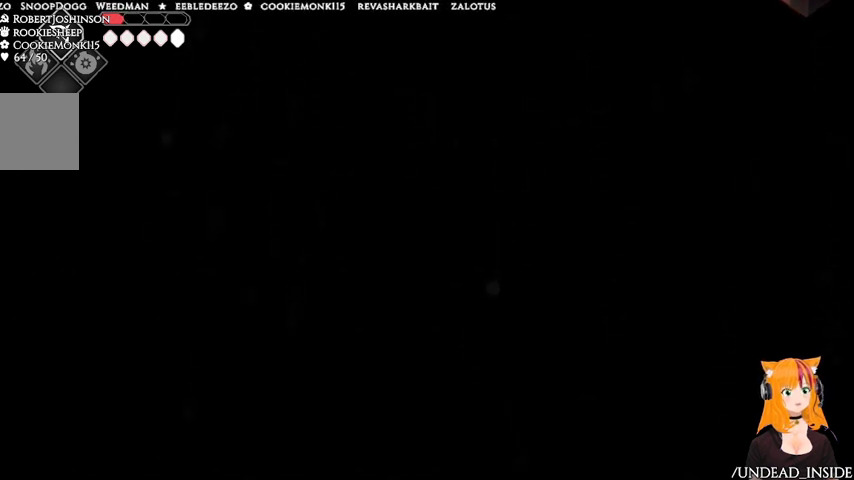
{"buttons": ["A"], "left_stick": "down", "right_stick": "center", "events": [[100, "left_stick", "center"], [233, "left_stick", "down"], [467, "A", "down"]]}
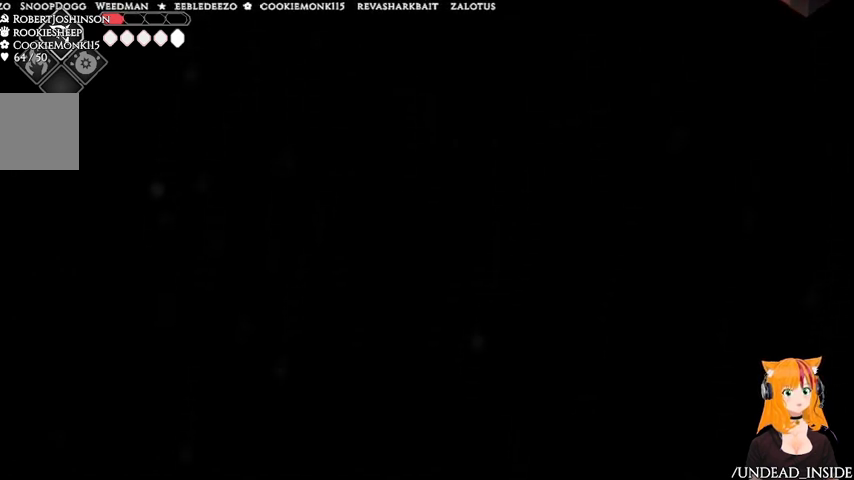
{"buttons": [], "left_stick": "down-right", "right_stick": "center", "events": [[100, "left_stick", "down-right"], [200, "A", "up"]]}
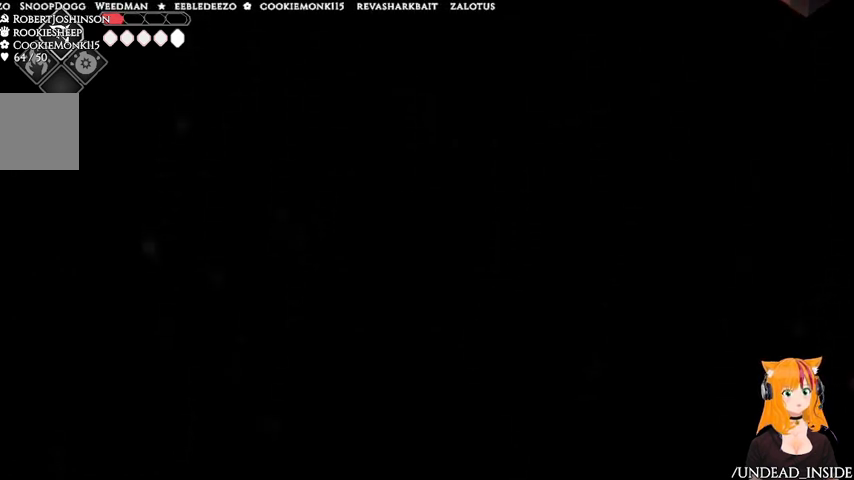
{"buttons": ["A"], "left_stick": "down-right", "right_stick": "center", "events": [[467, "A", "down"]]}
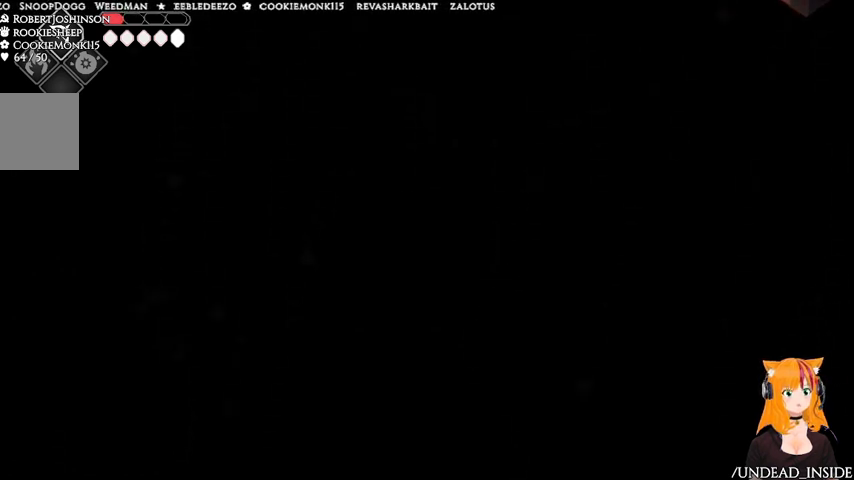
{"buttons": [], "left_stick": "right", "right_stick": "center", "events": [[200, "A", "up"], [400, "left_stick", "right"]]}
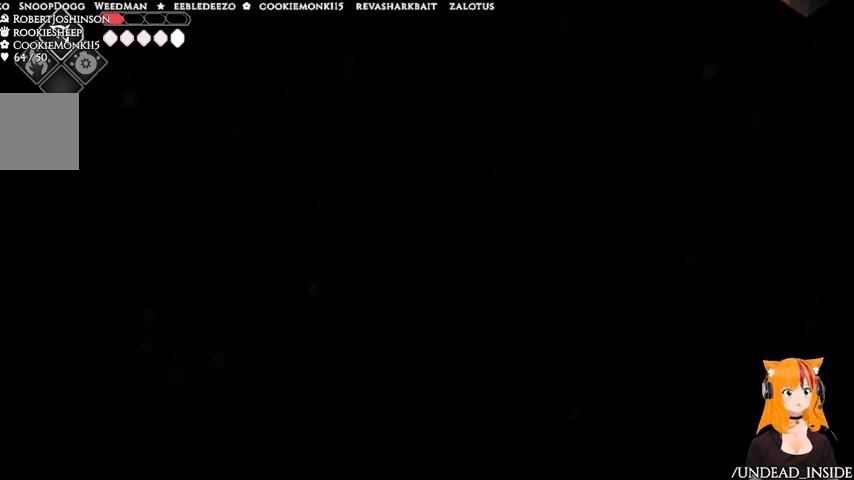
{"buttons": ["A"], "left_stick": "right", "right_stick": "center", "events": [[300, "A", "down"]]}
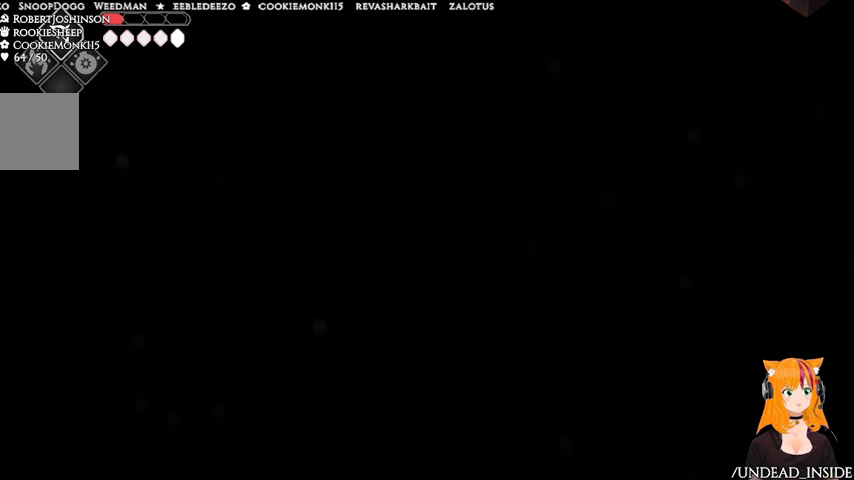
{"buttons": [], "left_stick": "right", "right_stick": "center", "events": [[133, "A", "up"]]}
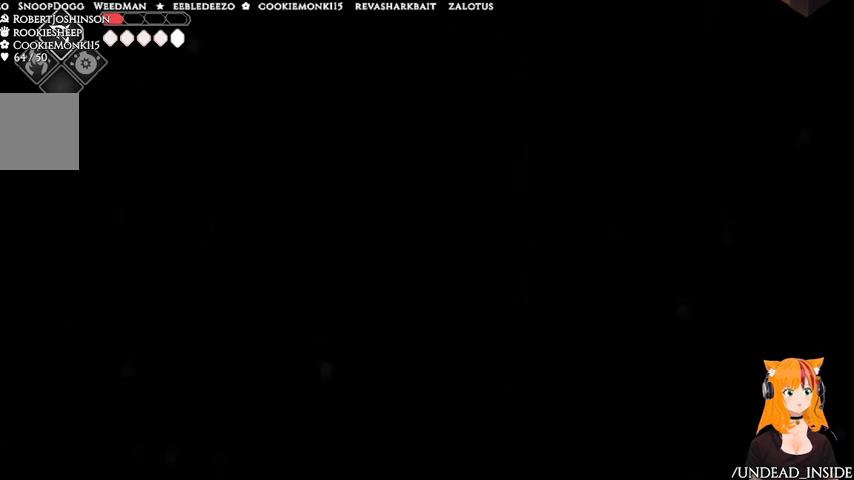
{"buttons": ["A"], "left_stick": "up-right", "right_stick": "center", "events": [[167, "left_stick", "up-right"], [233, "A", "down"]]}
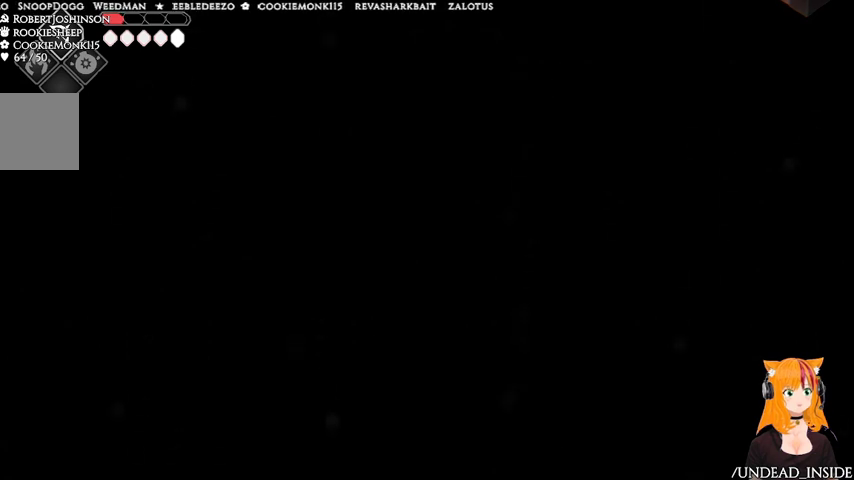
{"buttons": [], "left_stick": "right", "right_stick": "center", "events": [[167, "A", "up"], [467, "left_stick", "right"]]}
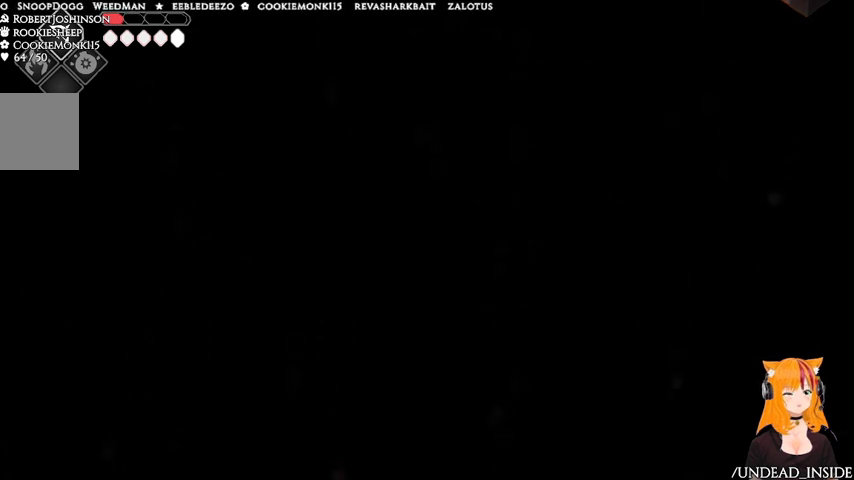
{"buttons": [], "left_stick": "center", "right_stick": "center", "events": [[267, "left_stick", "center"]]}
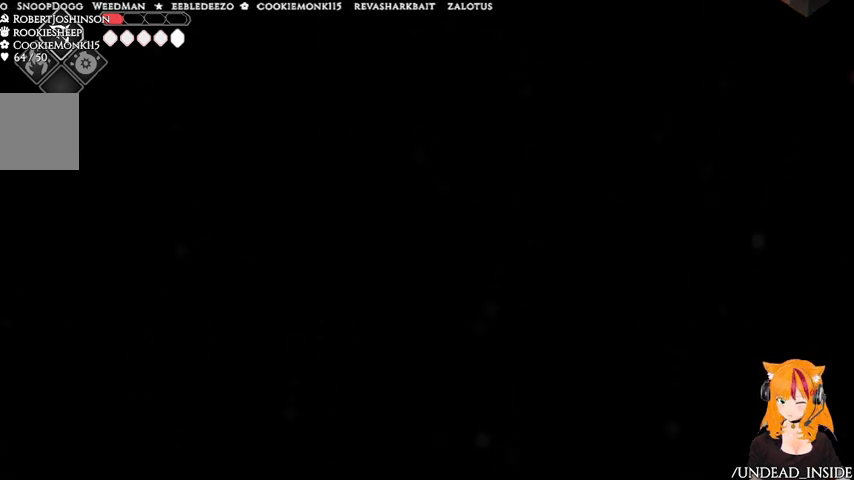
{"buttons": [], "left_stick": "center", "right_stick": "center", "events": []}
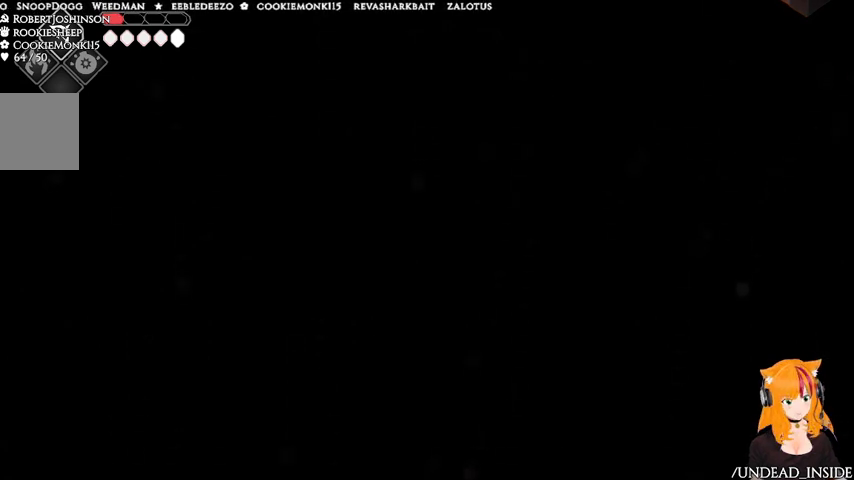
{"buttons": [], "left_stick": "center", "right_stick": "center", "events": []}
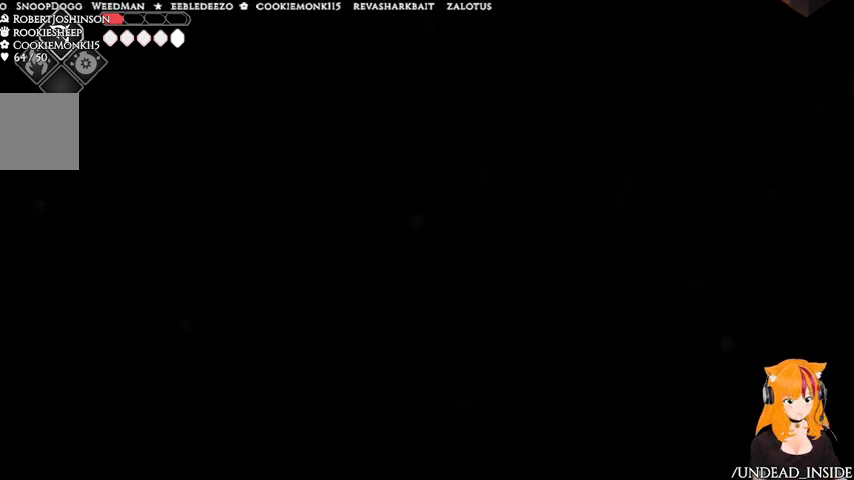
{"buttons": [], "left_stick": "center", "right_stick": "center", "events": [[33, "START", "down"], [200, "START", "up"]]}